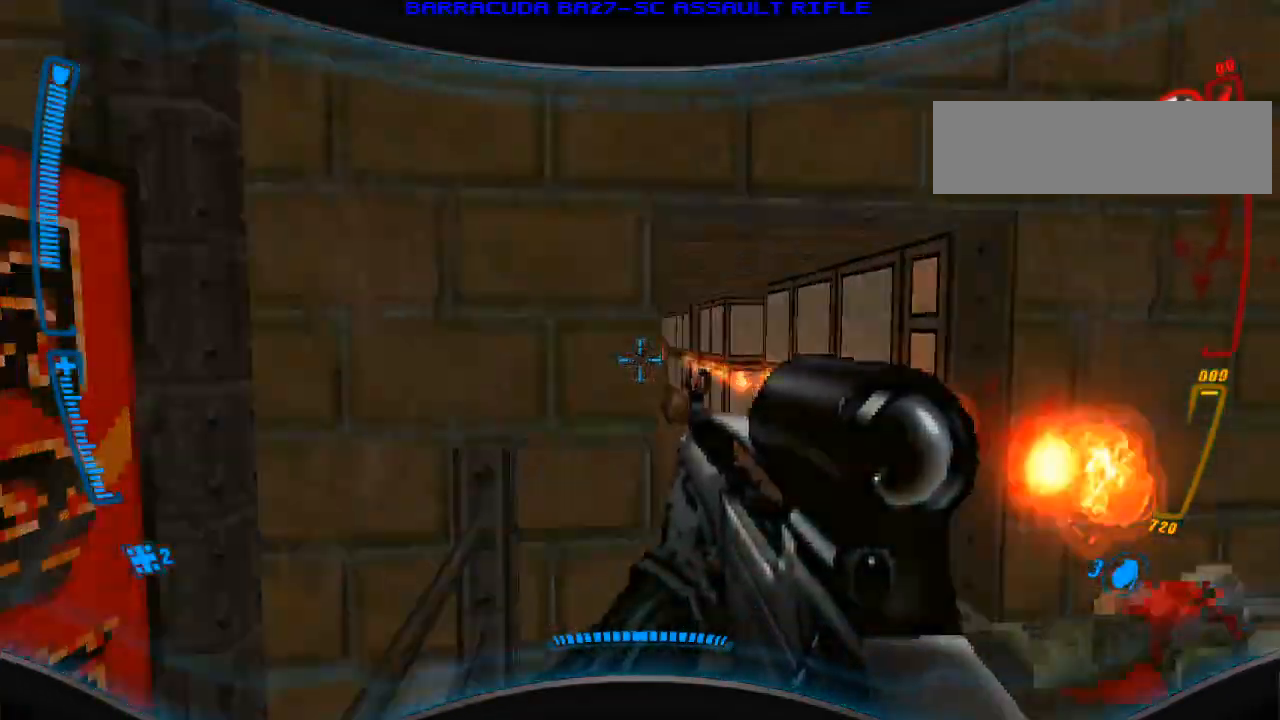
Gameplay with keyboard and mouse; each line is a JSON object with the keys and mouse buttons held at the frame after it. "events" lists presses ("down") and releases ("up") of "a", "alt", "caps_lock", "ctrl", "d", "e", "escape", "f", "f1", "f10", "f11", "f12", "f2", "f3", "f4", "f5", "f6", "f7", "f8", "f9", "q", "r", "s", "shift", "space", "t", "tab", "w", "y", "mouse_left", "mouse_wheel" and "mouse_right" between this image and that frame as [ms after this image, input, new state], when the widget could be followed in between. "mouse_left", "mouse_wheel", "mouse_right" = the "left", "wheel", "right" buttons of the "mouse" list. No other keys are recorded. "wheel" means that the mouse wheel is clicked or scrolled. Mouse movement is not recorded.
{"keys": ["r", "s"], "mouse": [], "events": [[100, "w", "up"], [300, "s", "down"], [433, "r", "down"]]}
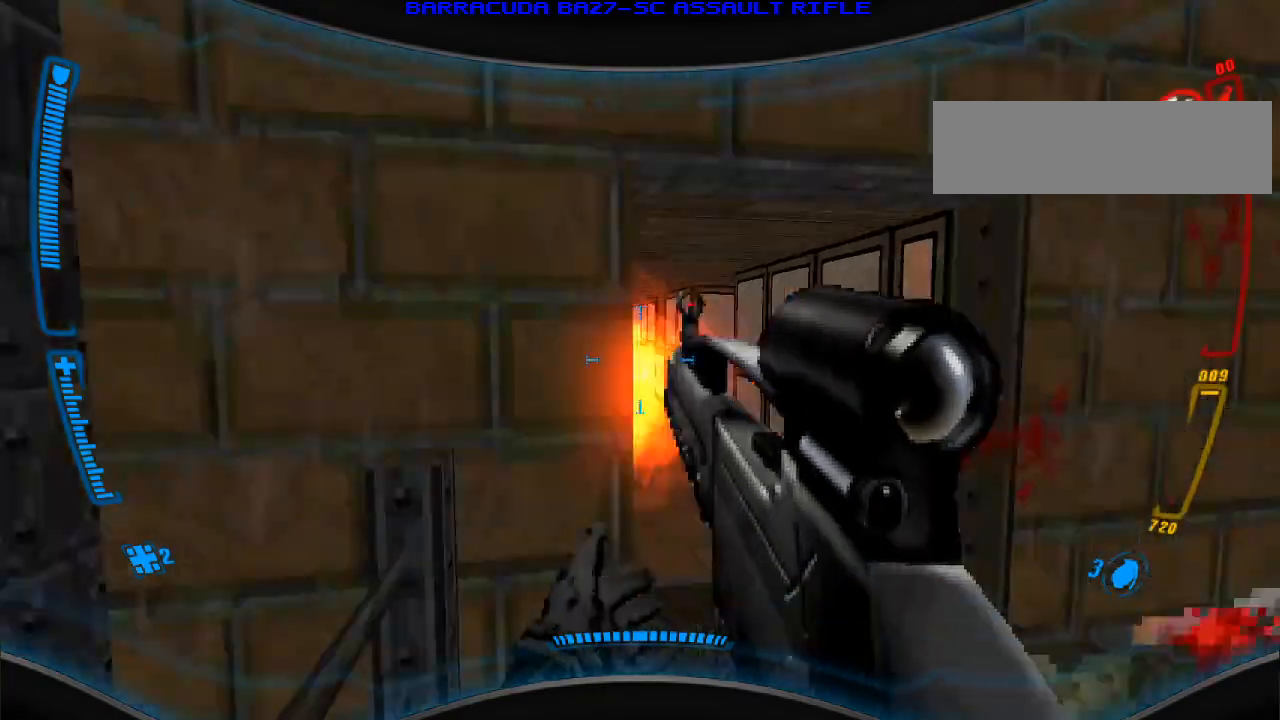
{"keys": [], "mouse": [], "events": [[67, "r", "up"], [300, "d", "down"], [333, "s", "up"], [433, "d", "up"]]}
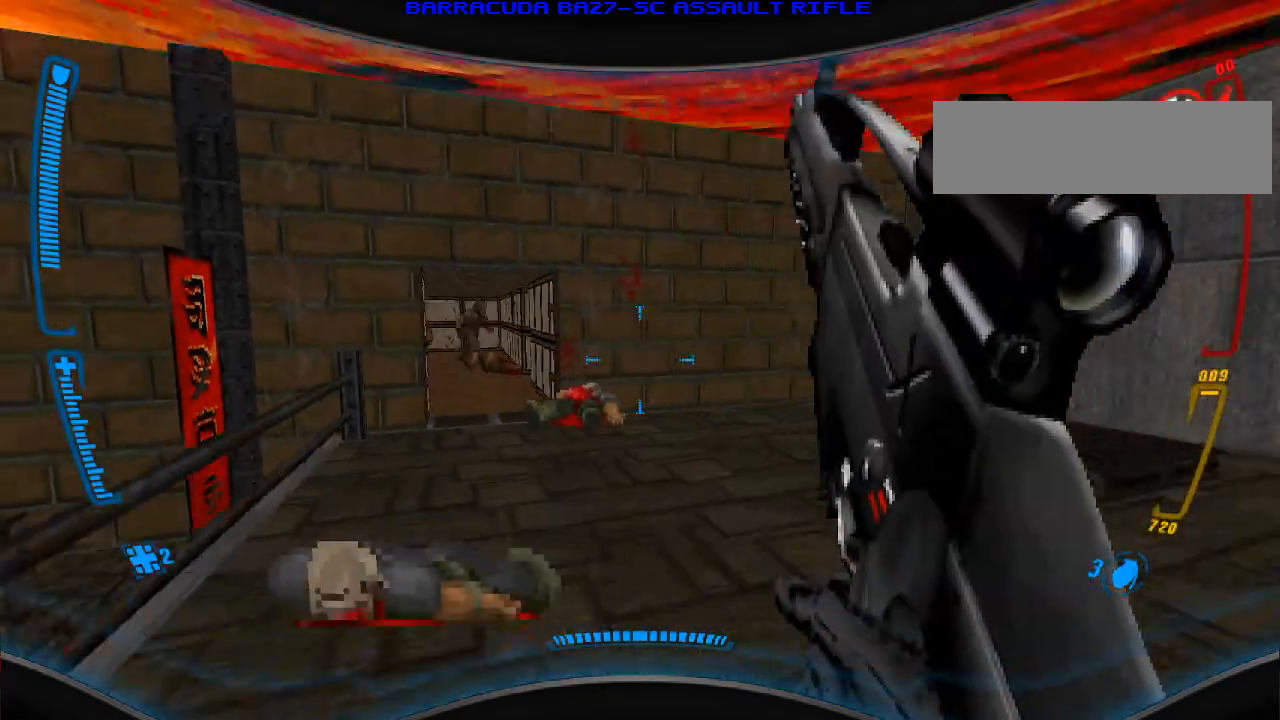
{"keys": [], "mouse": [], "events": [[100, "s", "down"], [467, "s", "up"]]}
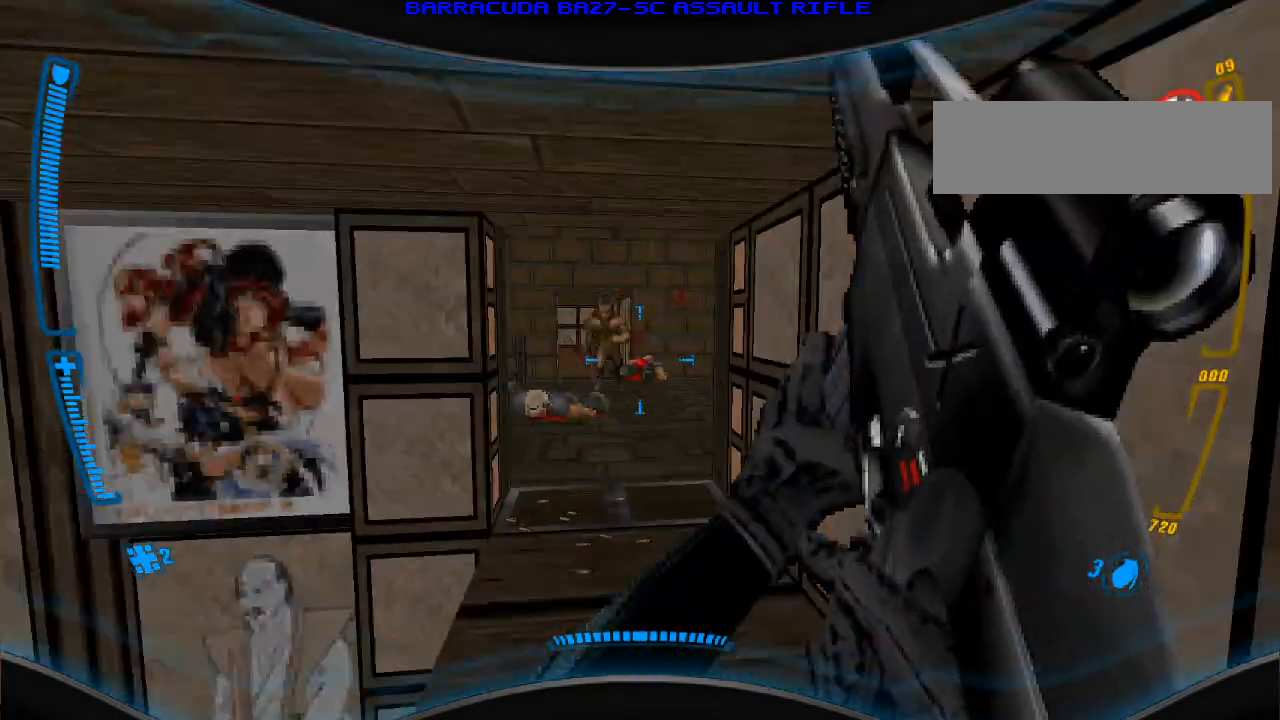
{"keys": ["w"], "mouse": [], "events": [[100, "d", "down"], [133, "d", "up"], [200, "w", "down"]]}
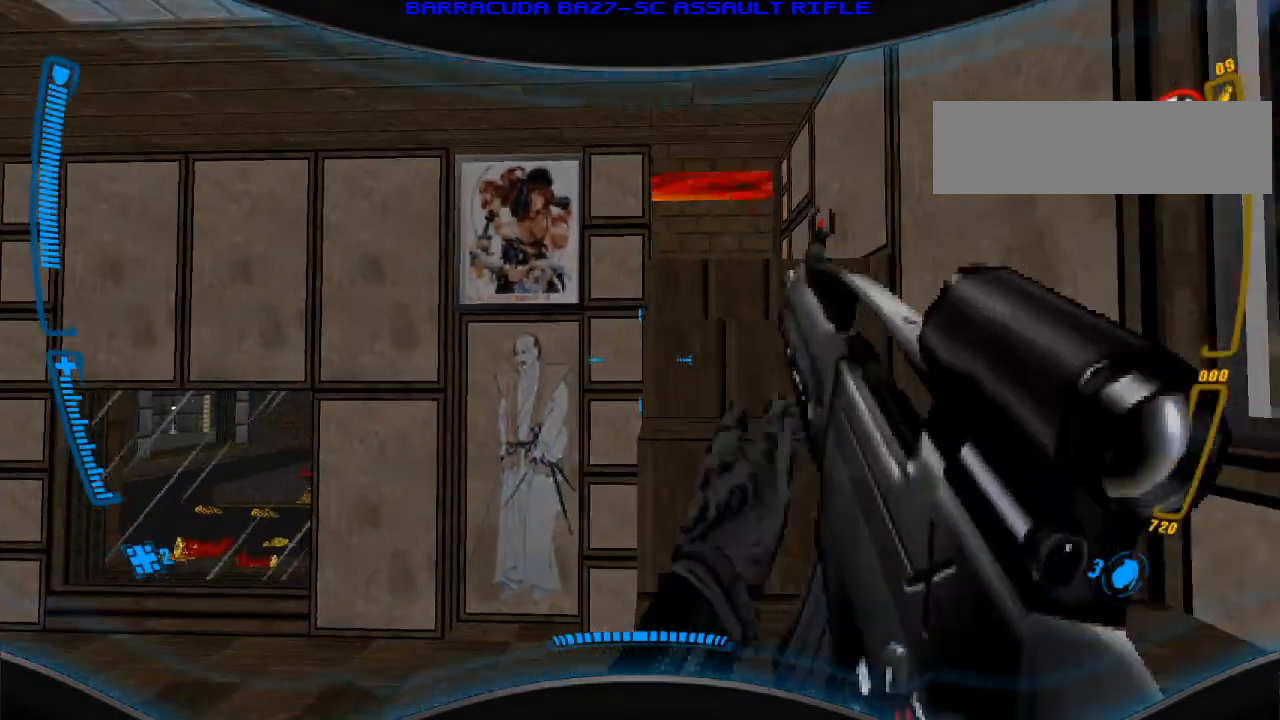
{"keys": [], "mouse": [], "events": [[100, "d", "down"], [100, "w", "up"], [233, "d", "up"], [367, "w", "down"], [467, "w", "up"]]}
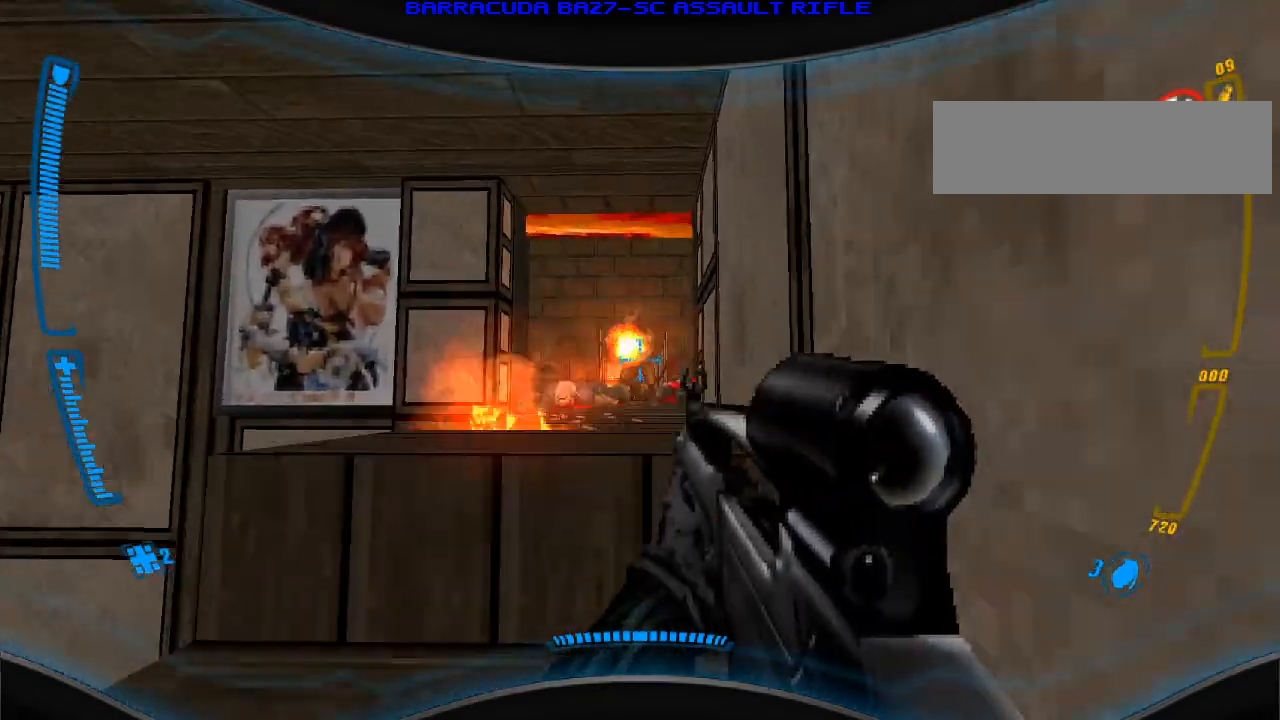
{"keys": [], "mouse": ["left"], "events": [[233, "mouse_left", "down"]]}
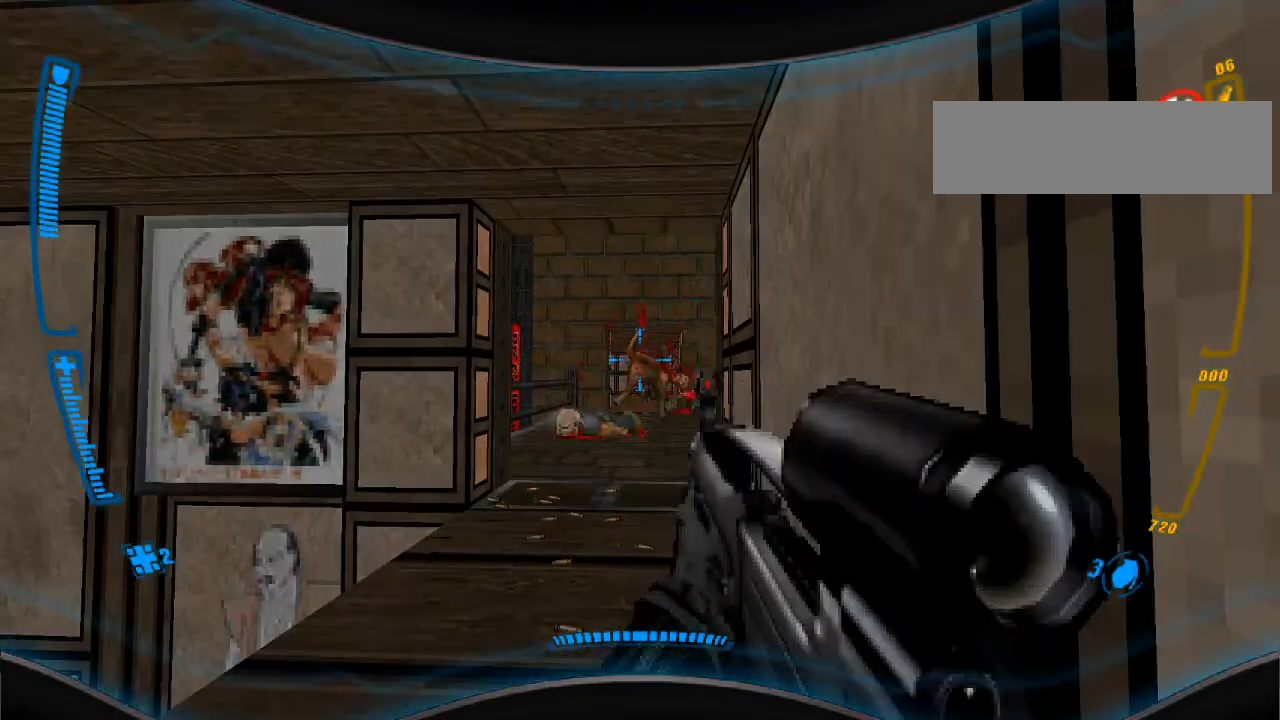
{"keys": [], "mouse": ["left"], "events": [[67, "mouse_left", "up"], [167, "w", "down"], [267, "w", "up"], [500, "mouse_left", "down"]]}
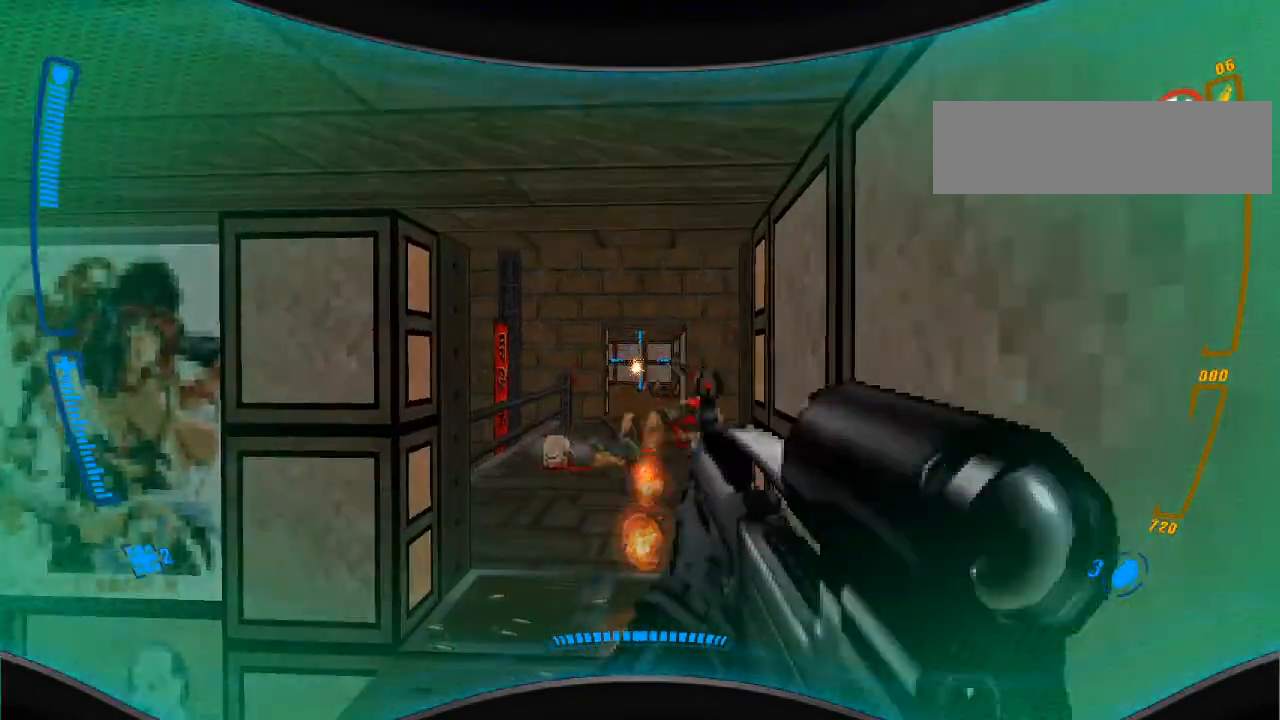
{"keys": [], "mouse": ["left"], "events": [[300, "w", "down"], [433, "w", "up"]]}
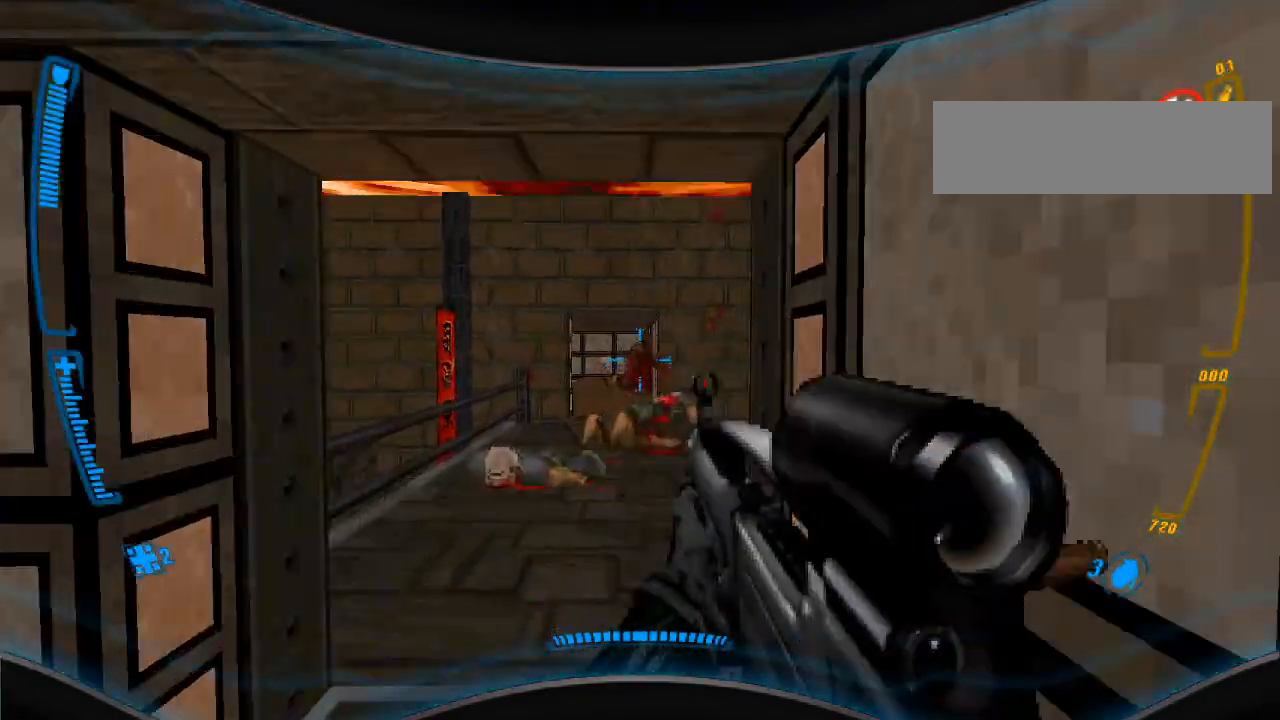
{"keys": ["w"], "mouse": [], "events": [[133, "a", "down"], [167, "a", "up"], [200, "mouse_left", "up"], [433, "w", "down"]]}
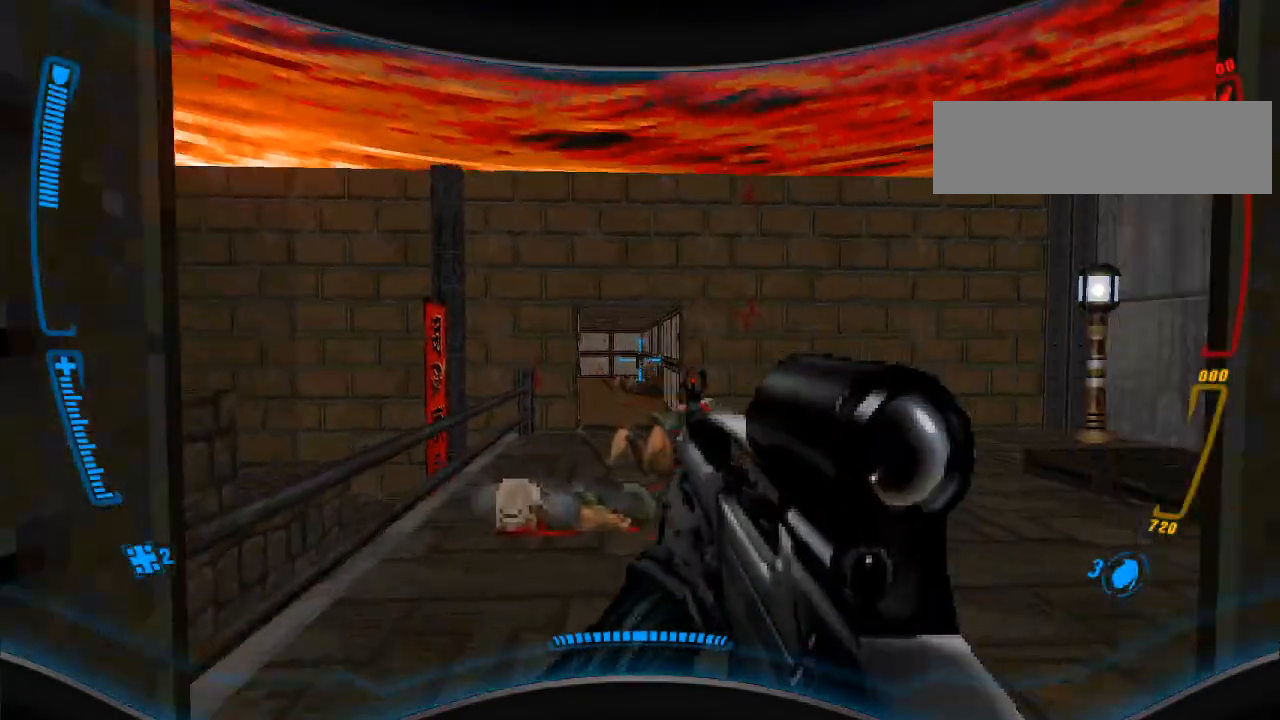
{"keys": [], "mouse": [], "events": [[167, "w", "up"]]}
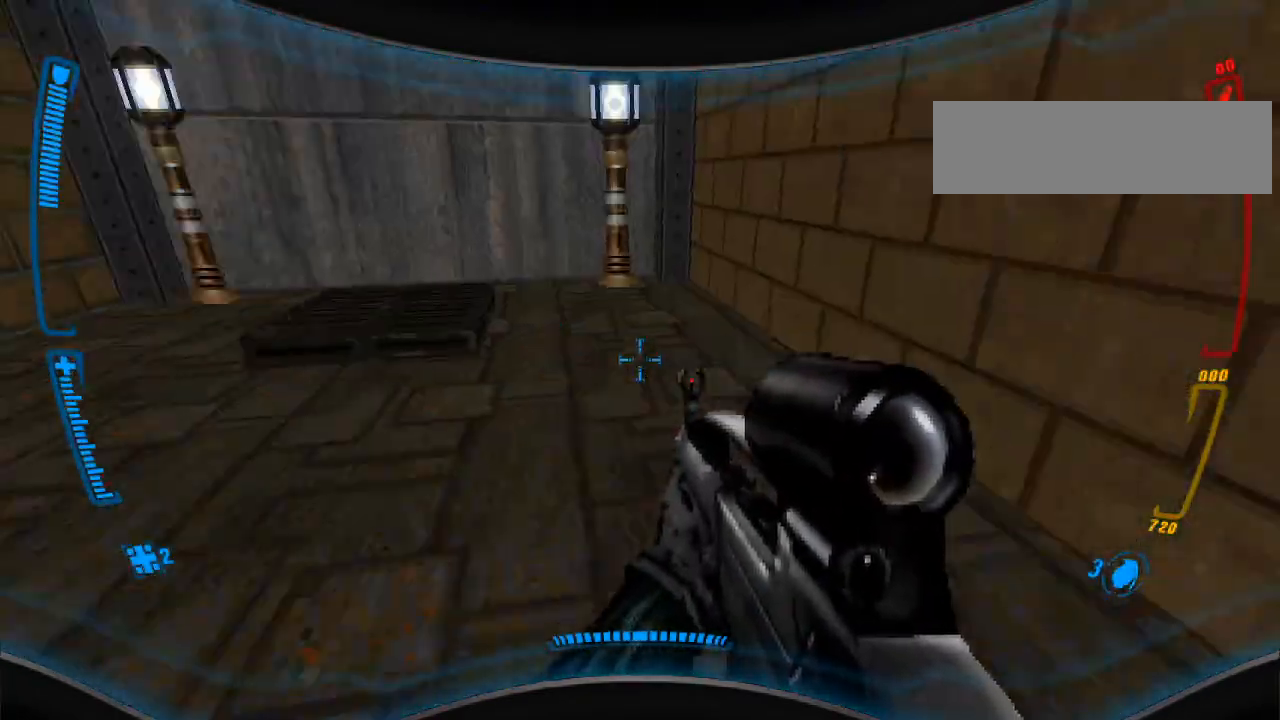
{"keys": ["w"], "mouse": [], "events": [[33, "r", "down"], [133, "r", "up"], [200, "w", "down"]]}
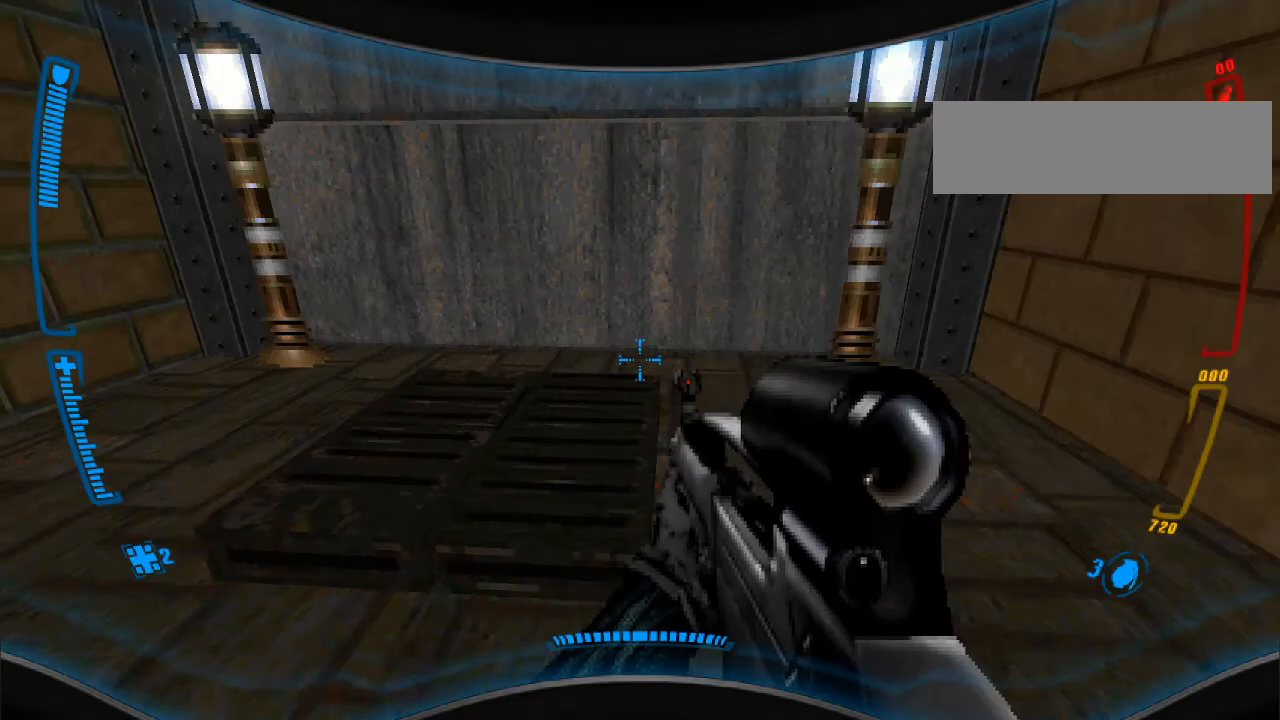
{"keys": ["a"], "mouse": [], "events": [[133, "a", "down"], [300, "a", "up"], [333, "w", "up"], [467, "a", "down"]]}
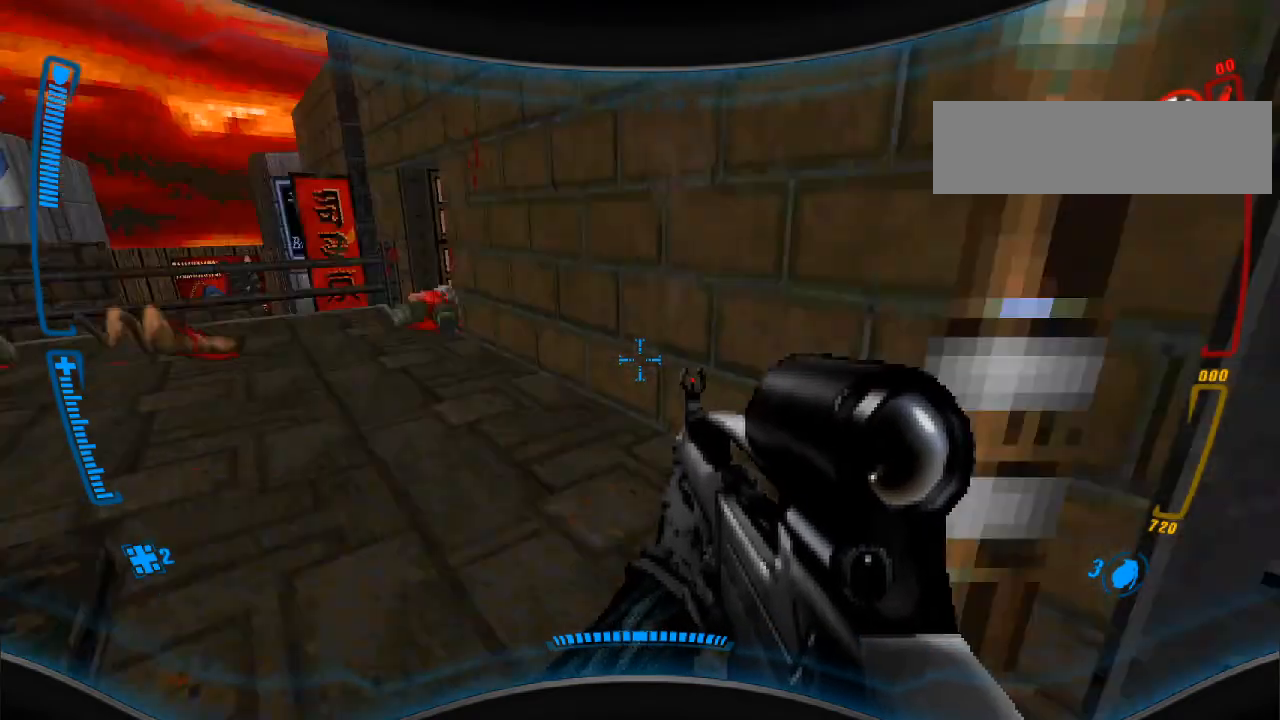
{"keys": ["w"], "mouse": [], "events": [[233, "a", "up"], [300, "w", "down"]]}
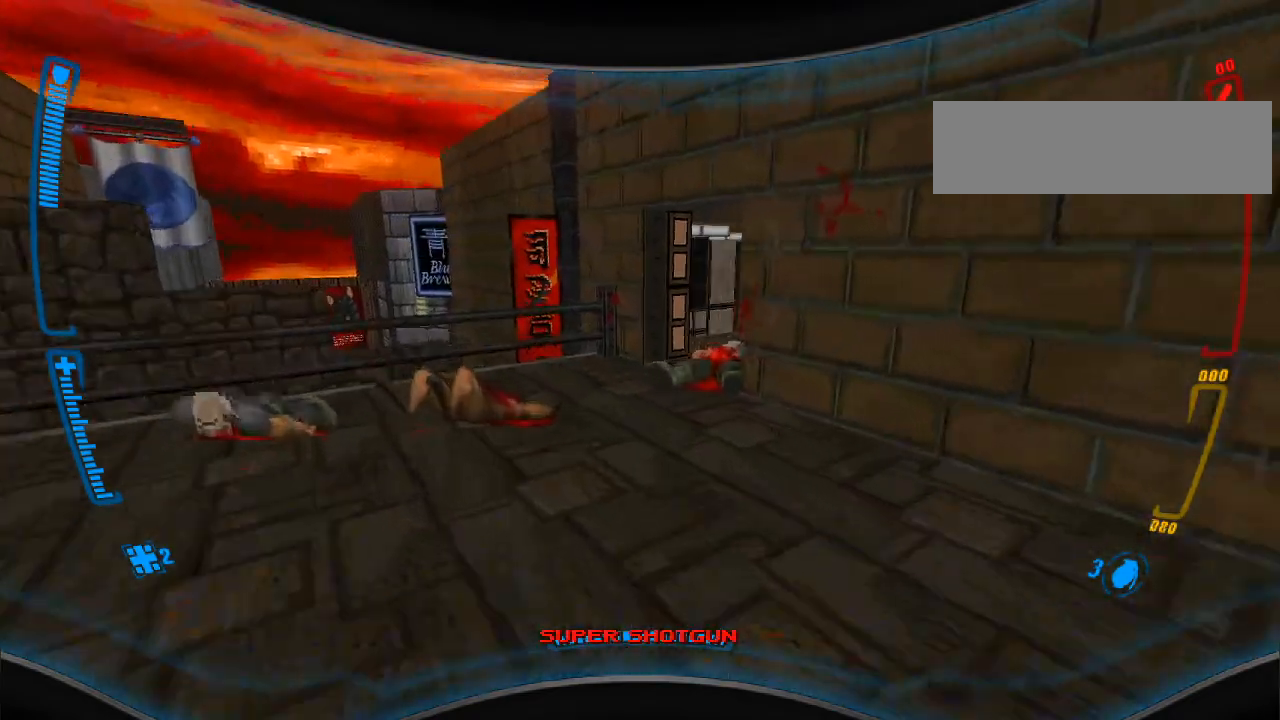
{"keys": ["w"], "mouse": [], "events": [[200, "w", "up"], [400, "w", "down"]]}
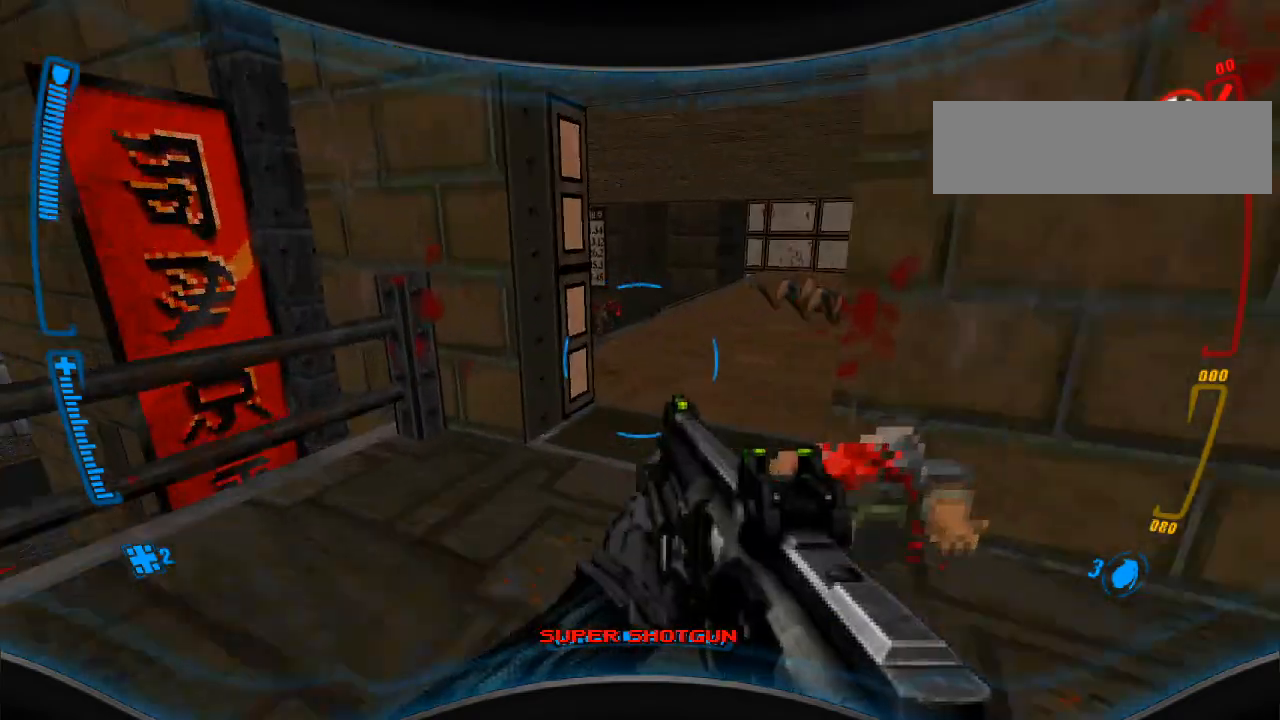
{"keys": ["w"], "mouse": [], "events": [[67, "d", "down"], [67, "w", "up"], [167, "d", "up"], [500, "w", "down"]]}
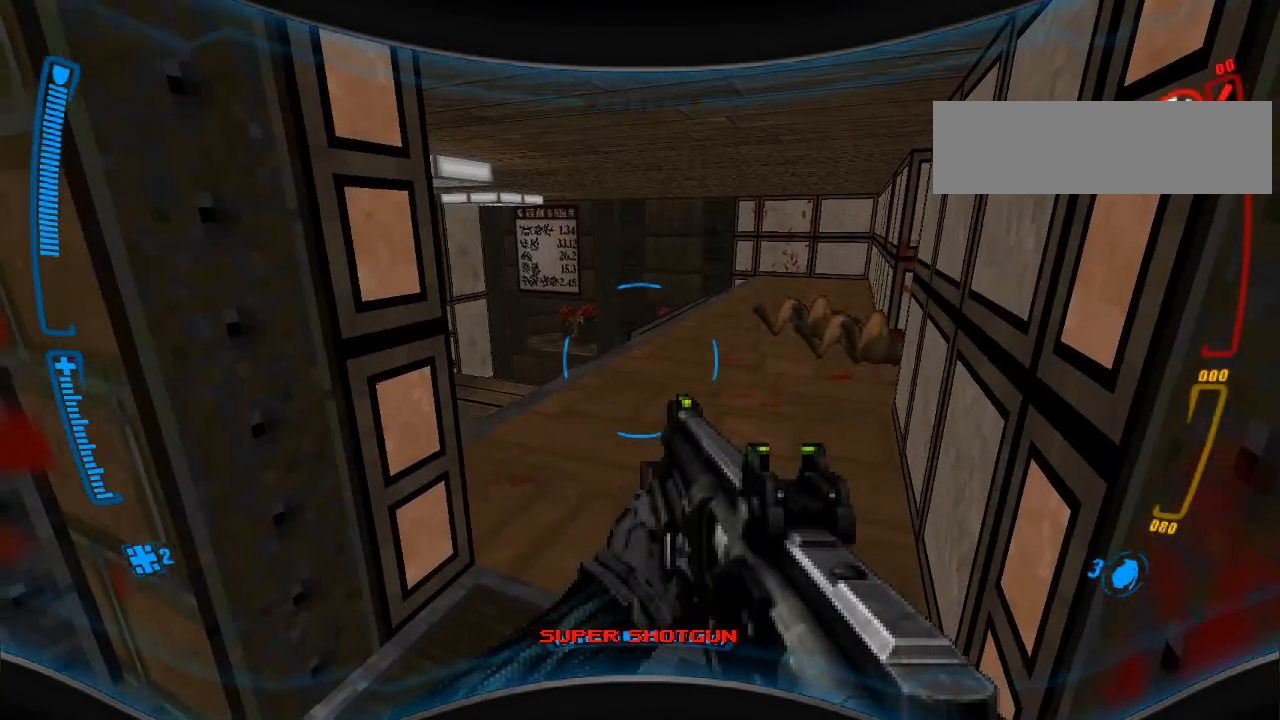
{"keys": [], "mouse": [], "events": [[133, "w", "up"], [233, "a", "down"], [333, "a", "up"]]}
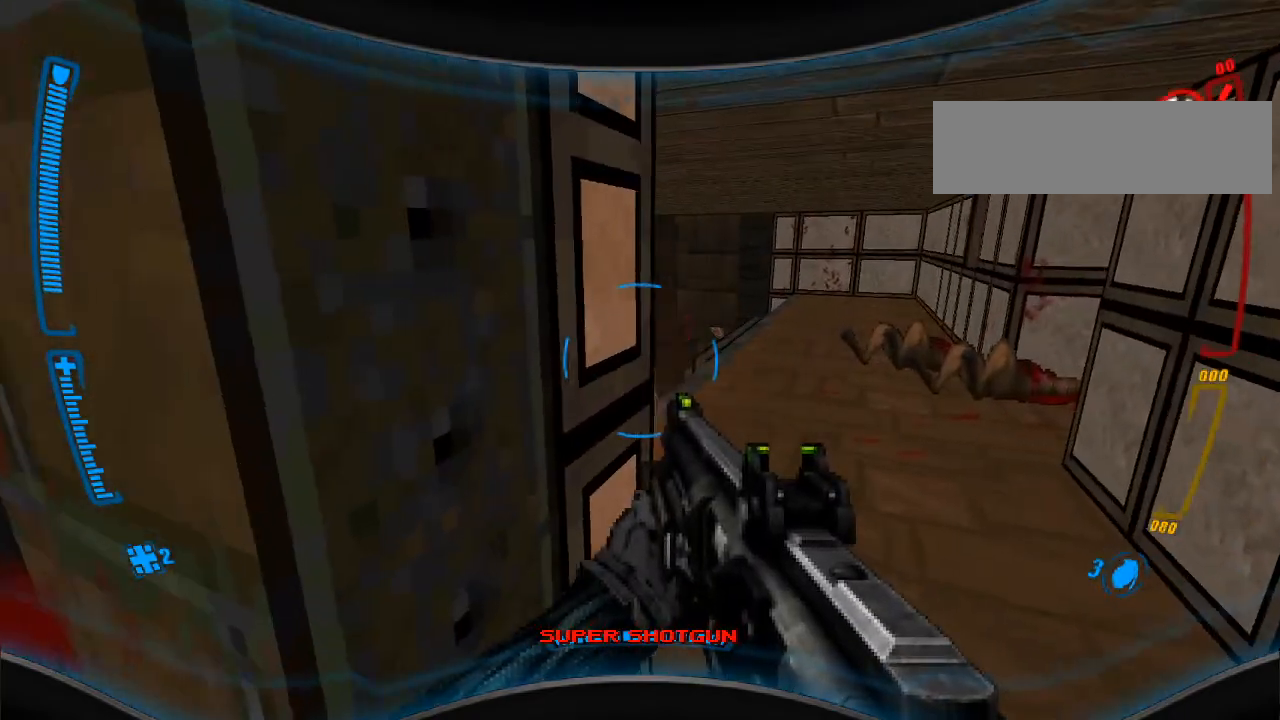
{"keys": [], "mouse": [], "events": [[267, "d", "down"], [400, "d", "up"]]}
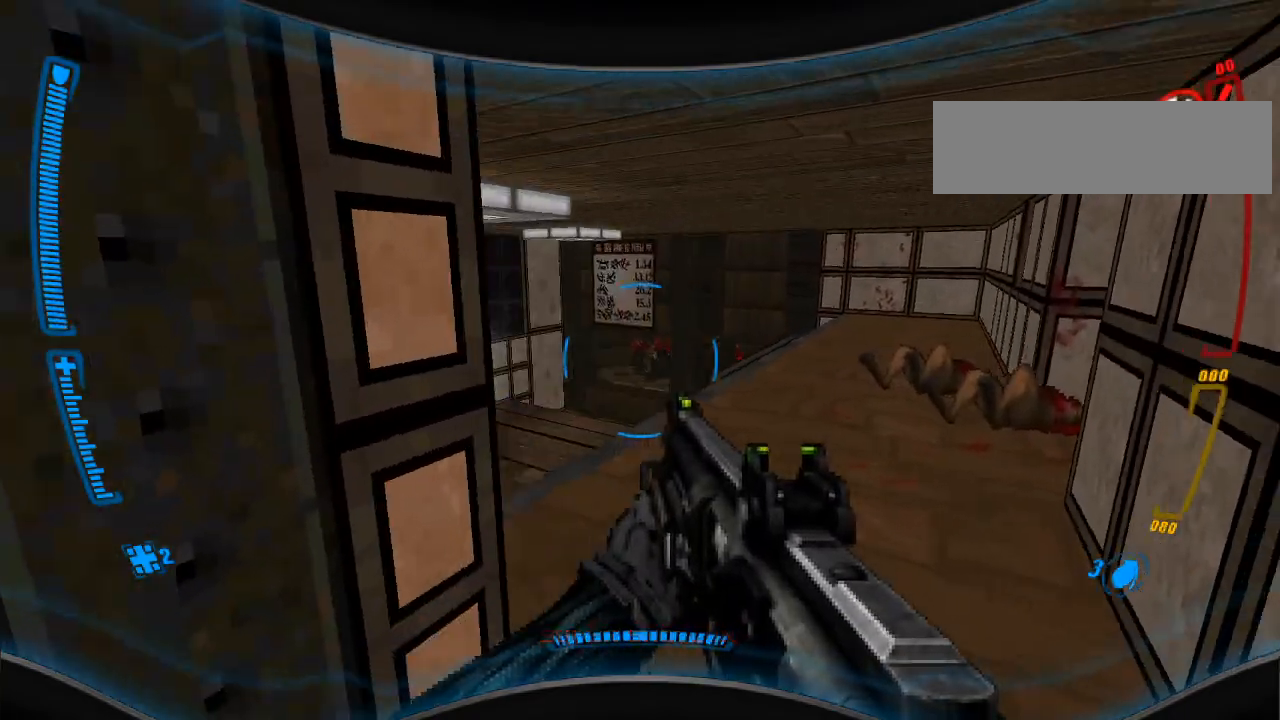
{"keys": [], "mouse": [], "events": [[400, "s", "down"], [500, "s", "up"]]}
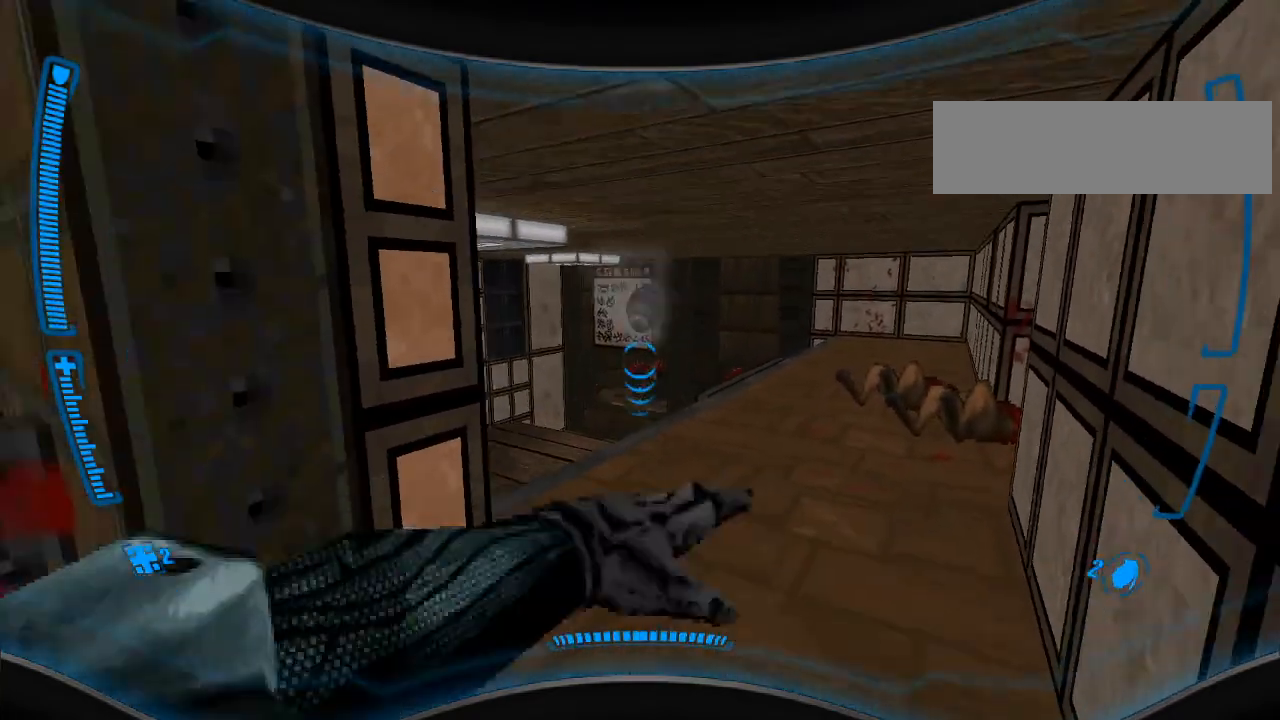
{"keys": [], "mouse": [], "events": []}
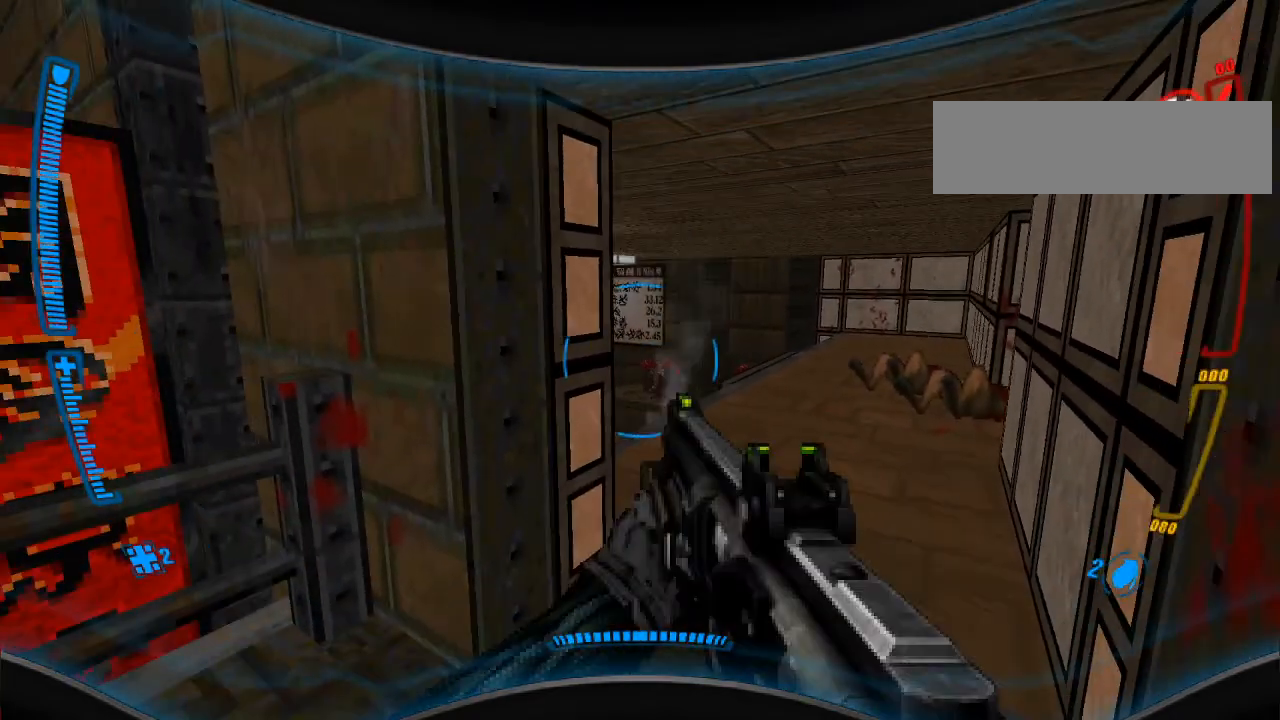
{"keys": [], "mouse": [], "events": [[267, "a", "down"], [367, "a", "up"]]}
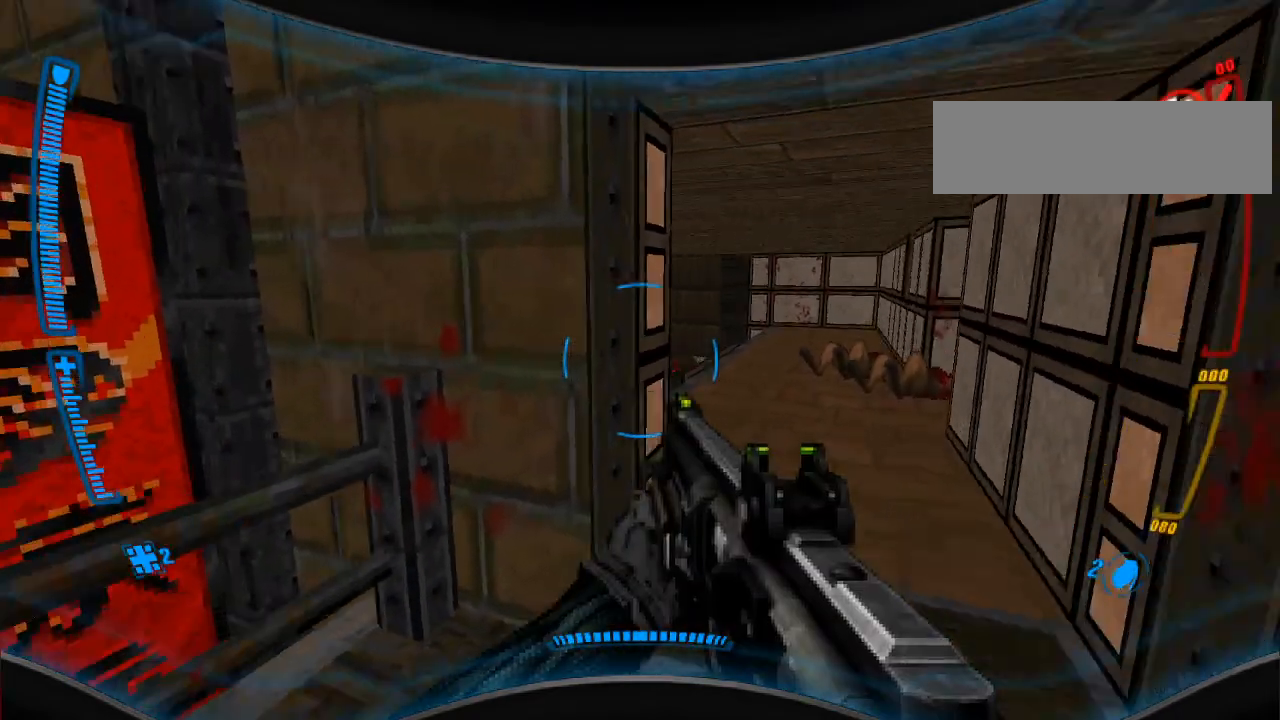
{"keys": ["d"], "mouse": [], "events": [[400, "d", "down"]]}
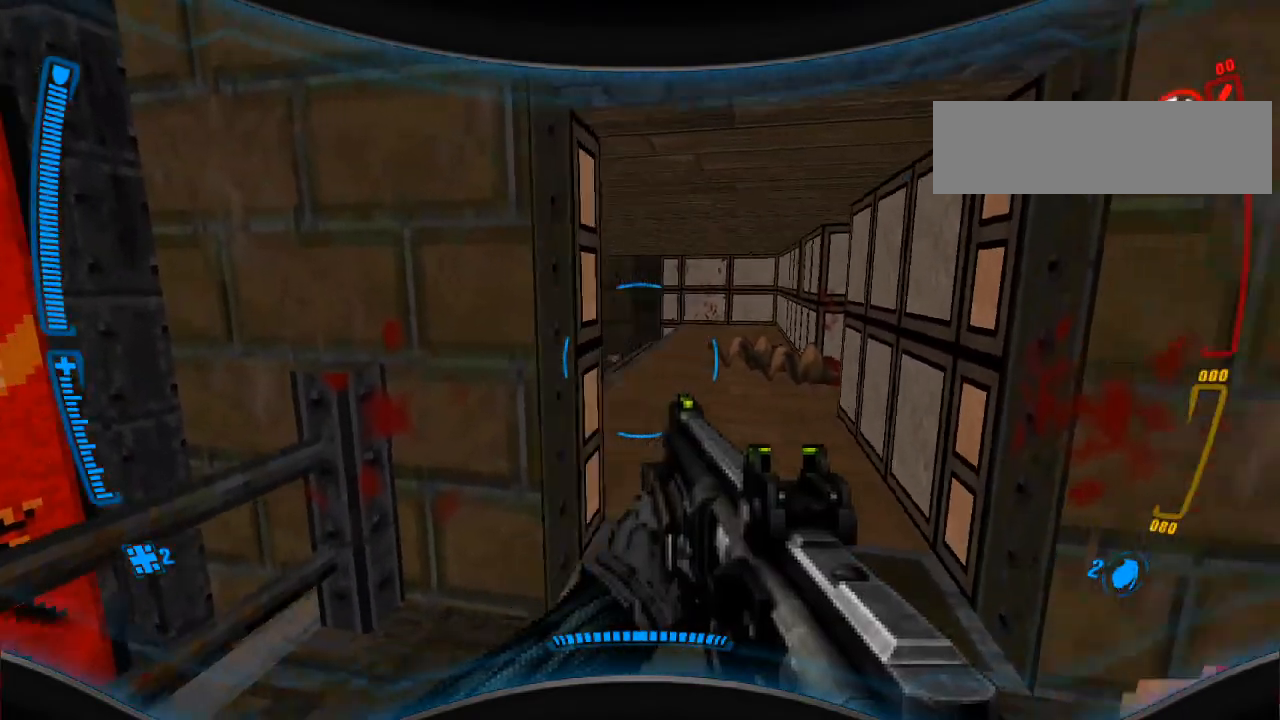
{"keys": [], "mouse": [], "events": [[33, "d", "up"]]}
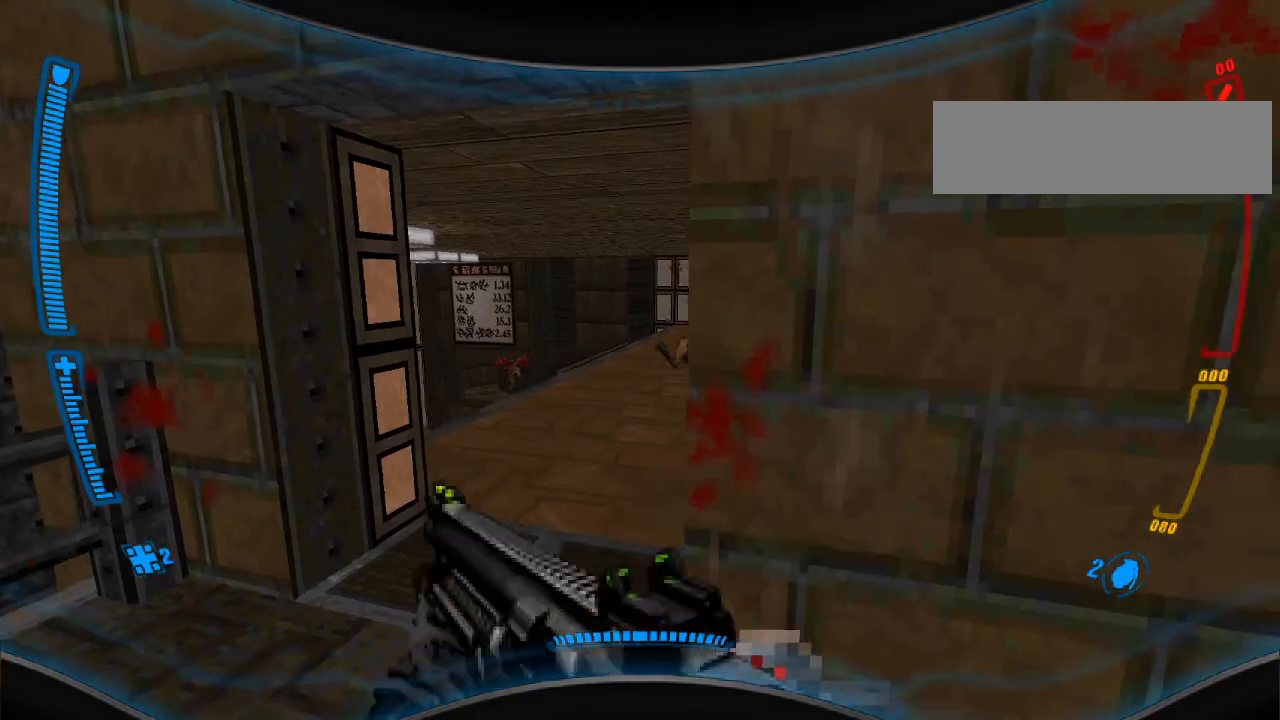
{"keys": [], "mouse": [], "events": [[300, "w", "down"], [500, "w", "up"]]}
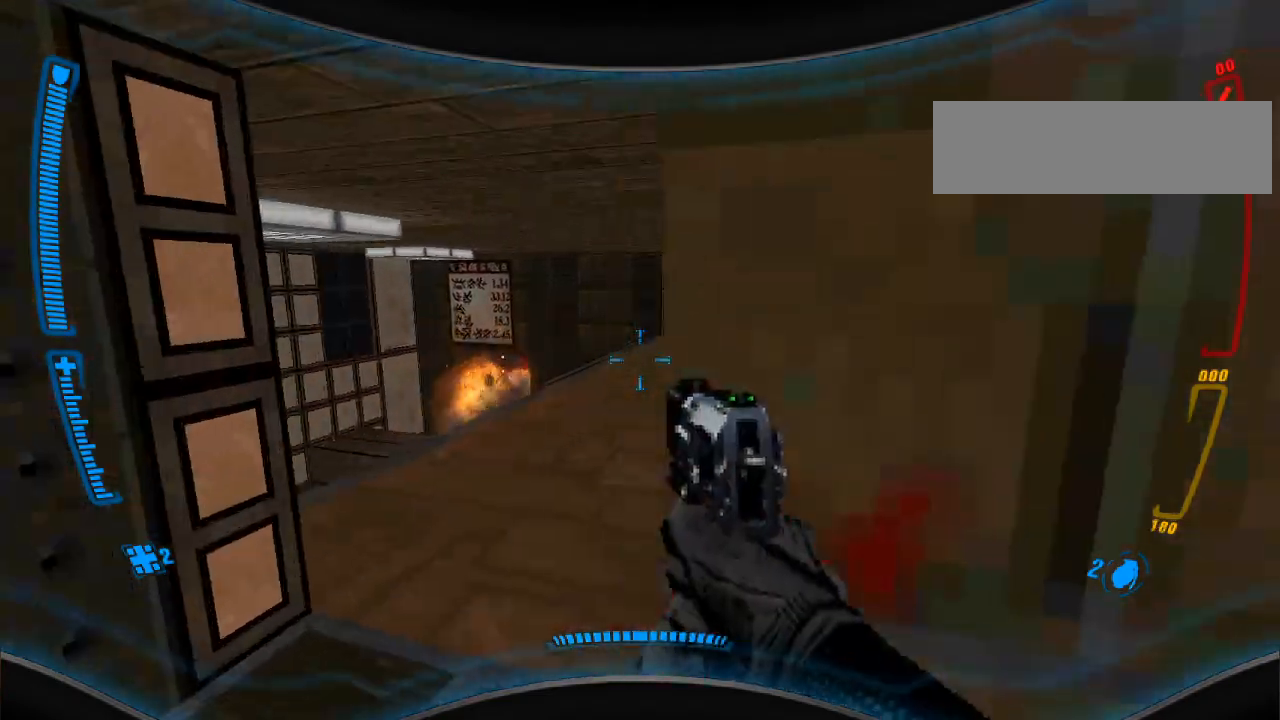
{"keys": [], "mouse": [], "events": []}
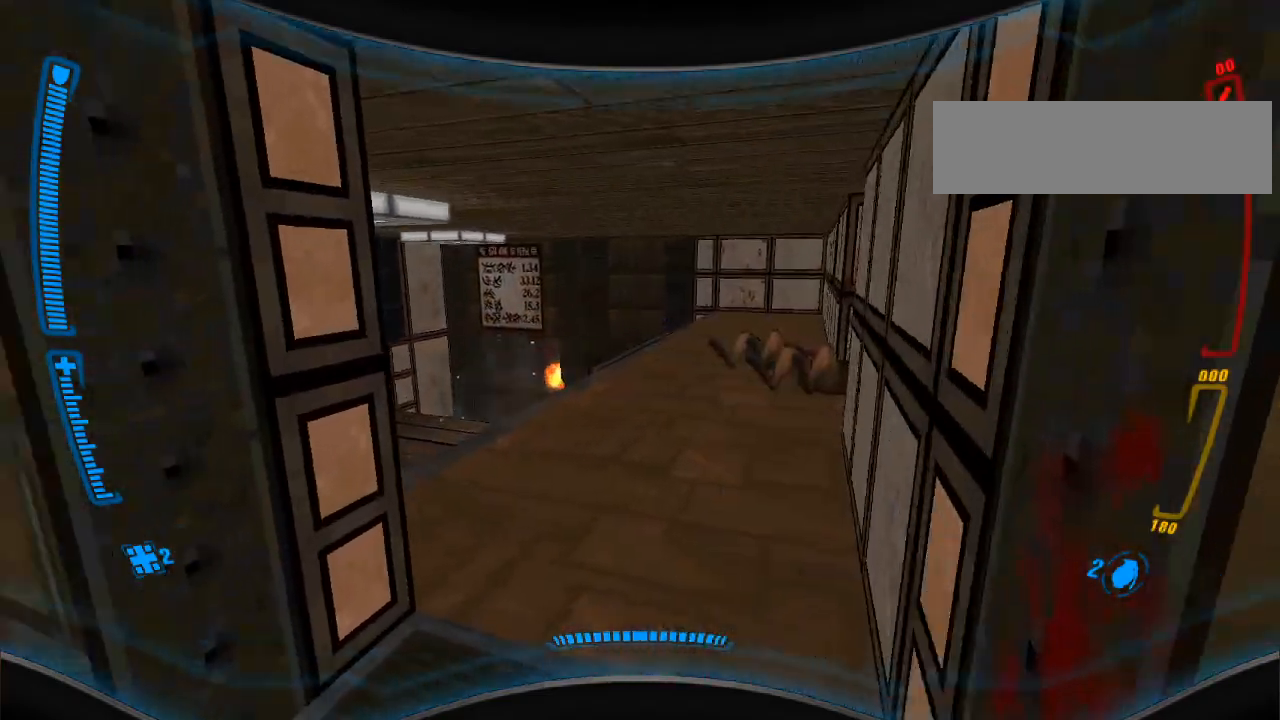
{"keys": [], "mouse": [], "events": [[100, "w", "down"], [200, "w", "up"], [367, "w", "down"], [467, "w", "up"]]}
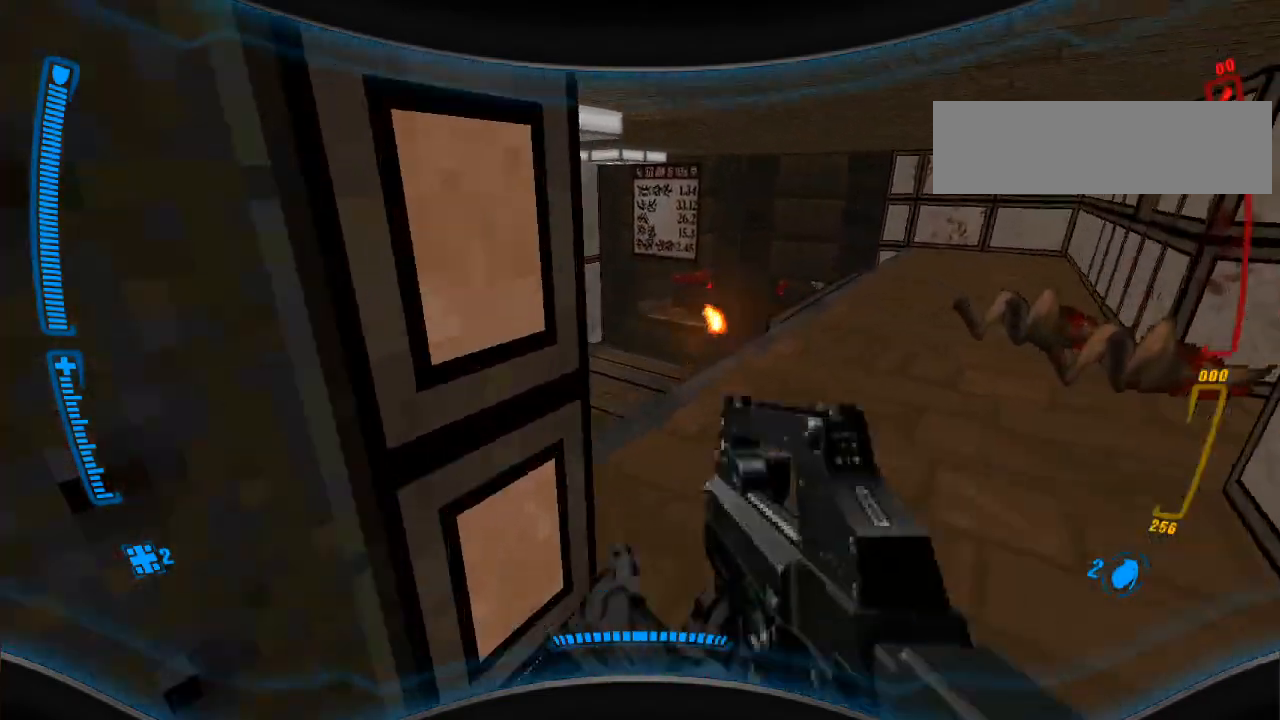
{"keys": [], "mouse": [], "events": [[367, "d", "down"], [433, "d", "up"]]}
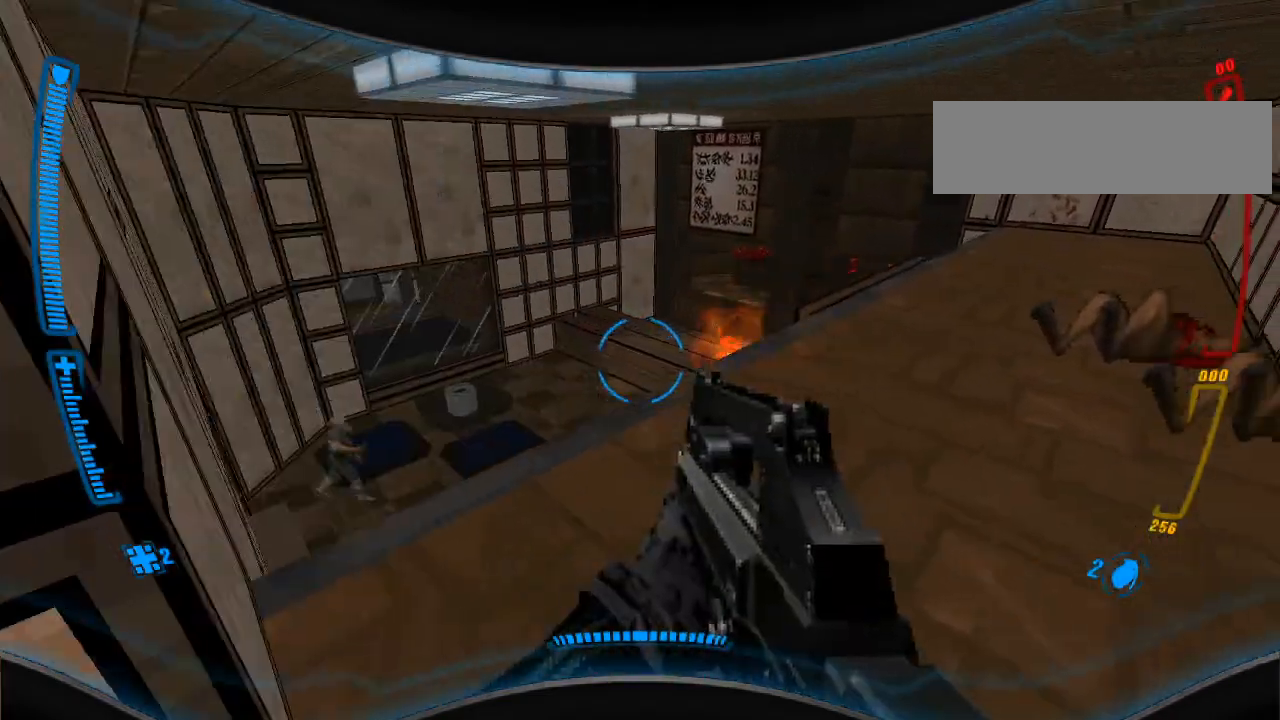
{"keys": [], "mouse": [], "events": [[233, "w", "down"], [333, "w", "up"]]}
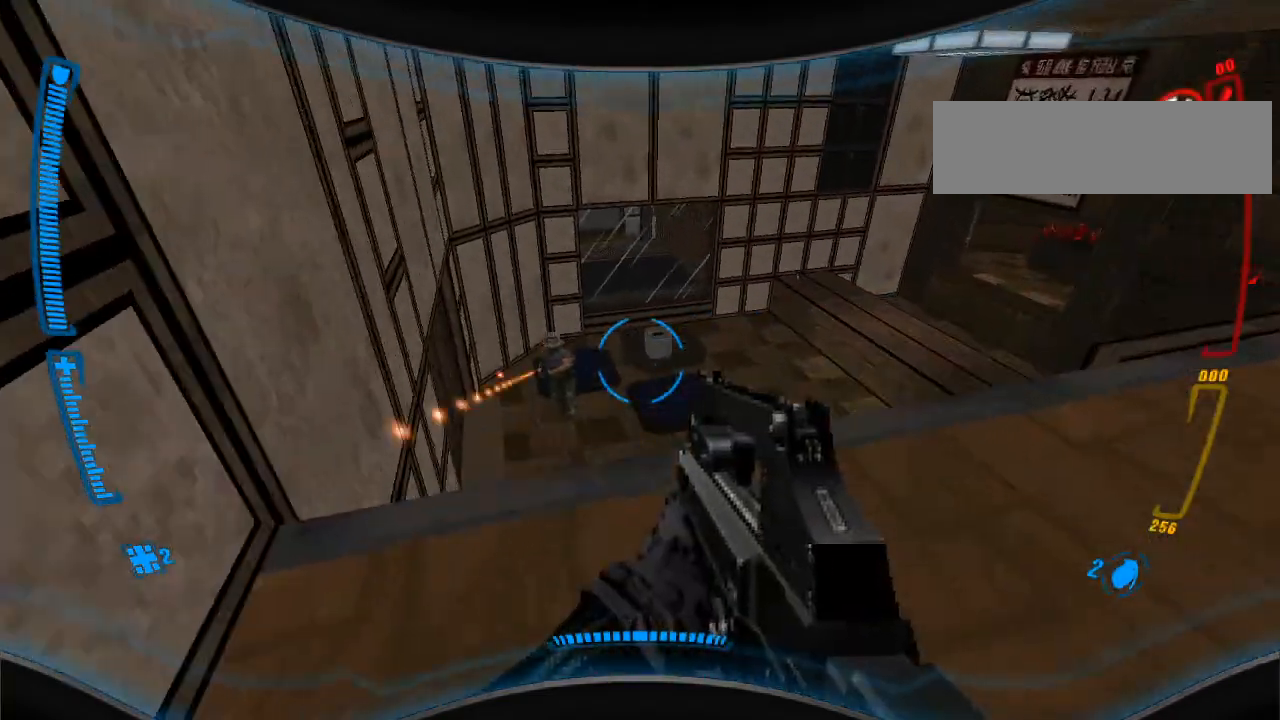
{"keys": ["s"], "mouse": [], "events": [[200, "a", "down"], [233, "a", "up"], [333, "mouse_left", "down"], [467, "s", "down"], [500, "mouse_left", "up"]]}
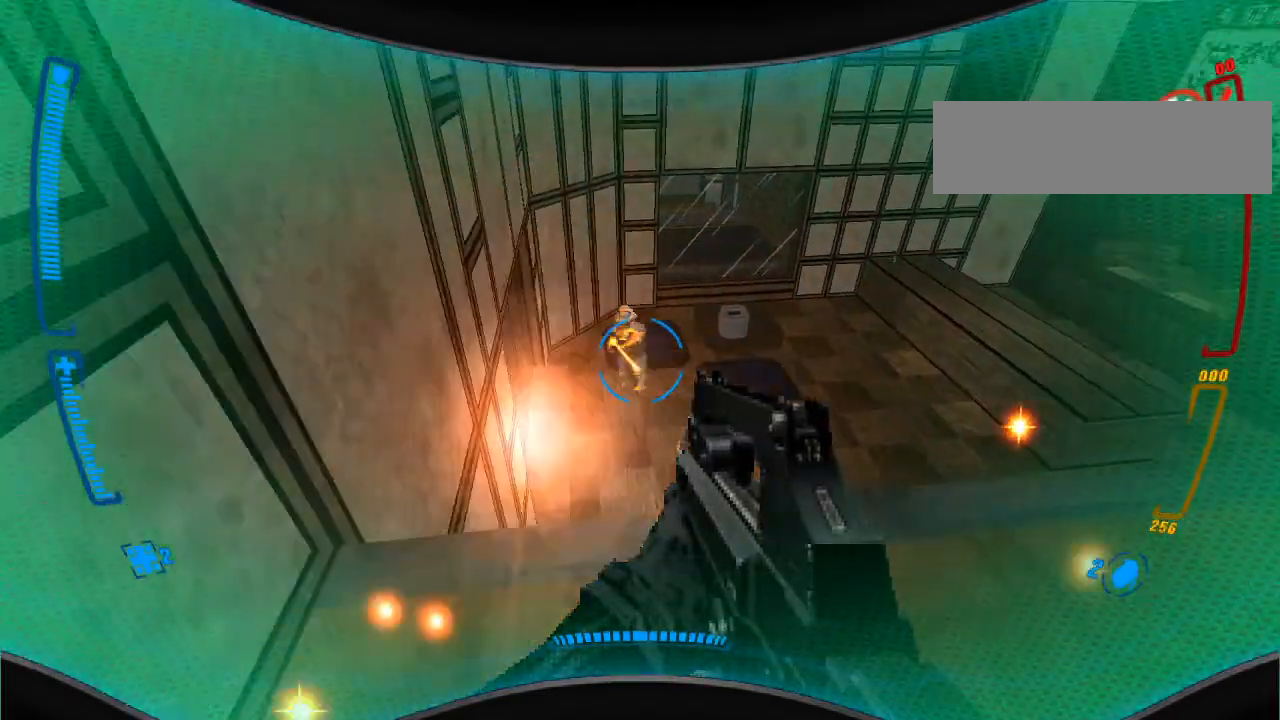
{"keys": [], "mouse": [], "events": [[100, "mouse_left", "down"], [133, "a", "down"], [233, "mouse_left", "up"], [233, "s", "up"], [433, "a", "up"]]}